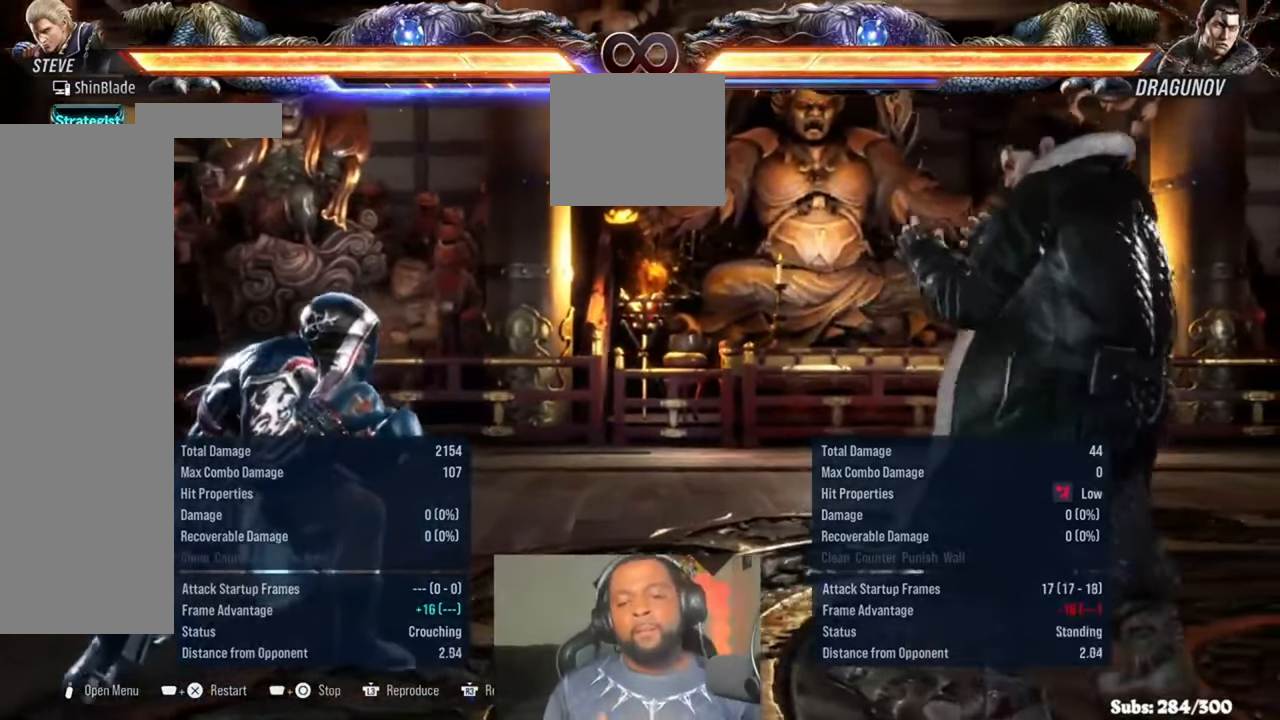
Gameplay with a controller (PlayStation layout); each line is a JSON object with the inputs held at the frame after it. "events" lists button and stick changes between this image and that frame as [ms after this image, input, new state], when the widget could be followed in between. Not read: HOME L1 L2 R1 TOUCHPAD.
{"buttons": ["DPAD_DOWN", "DPAD_LEFT"], "left_stick": "center", "right_stick": "center", "events": []}
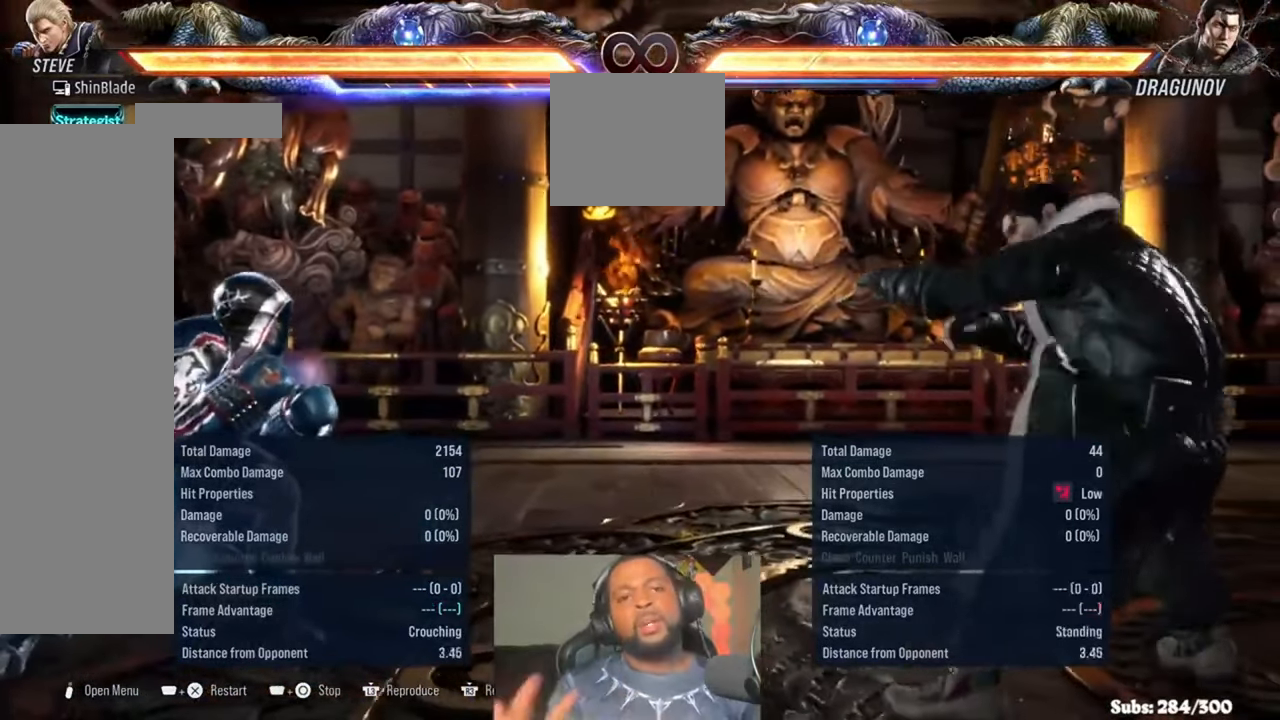
{"buttons": ["DPAD_DOWN", "DPAD_LEFT"], "left_stick": "center", "right_stick": "center", "events": []}
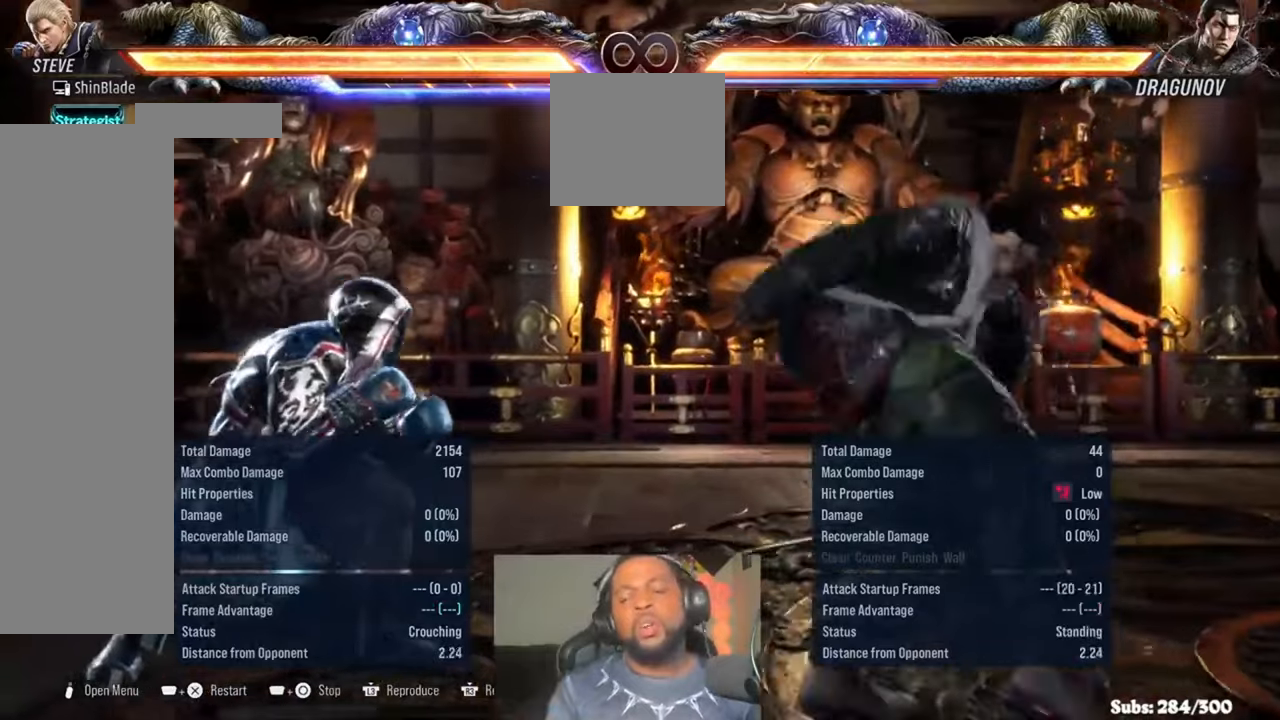
{"buttons": ["DPAD_DOWN", "DPAD_LEFT"], "left_stick": "center", "right_stick": "center"}
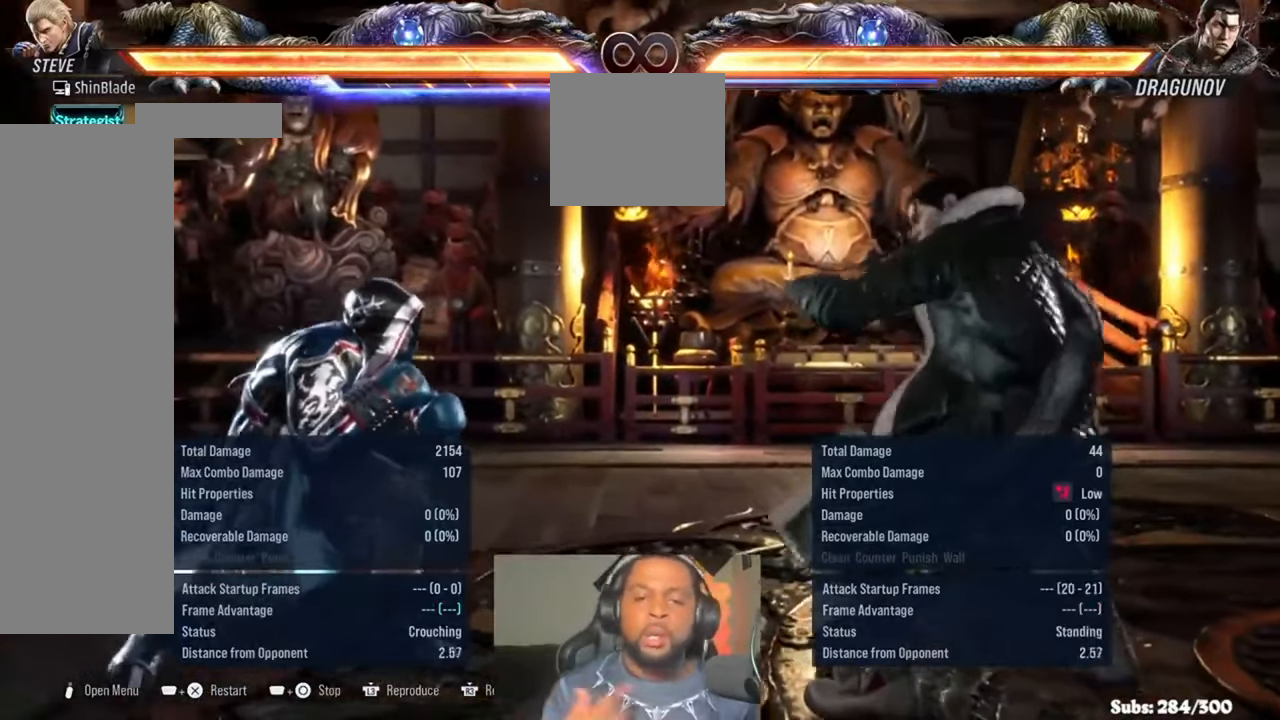
{"buttons": ["DPAD_DOWN", "DPAD_LEFT"], "left_stick": "center", "right_stick": "center", "events": []}
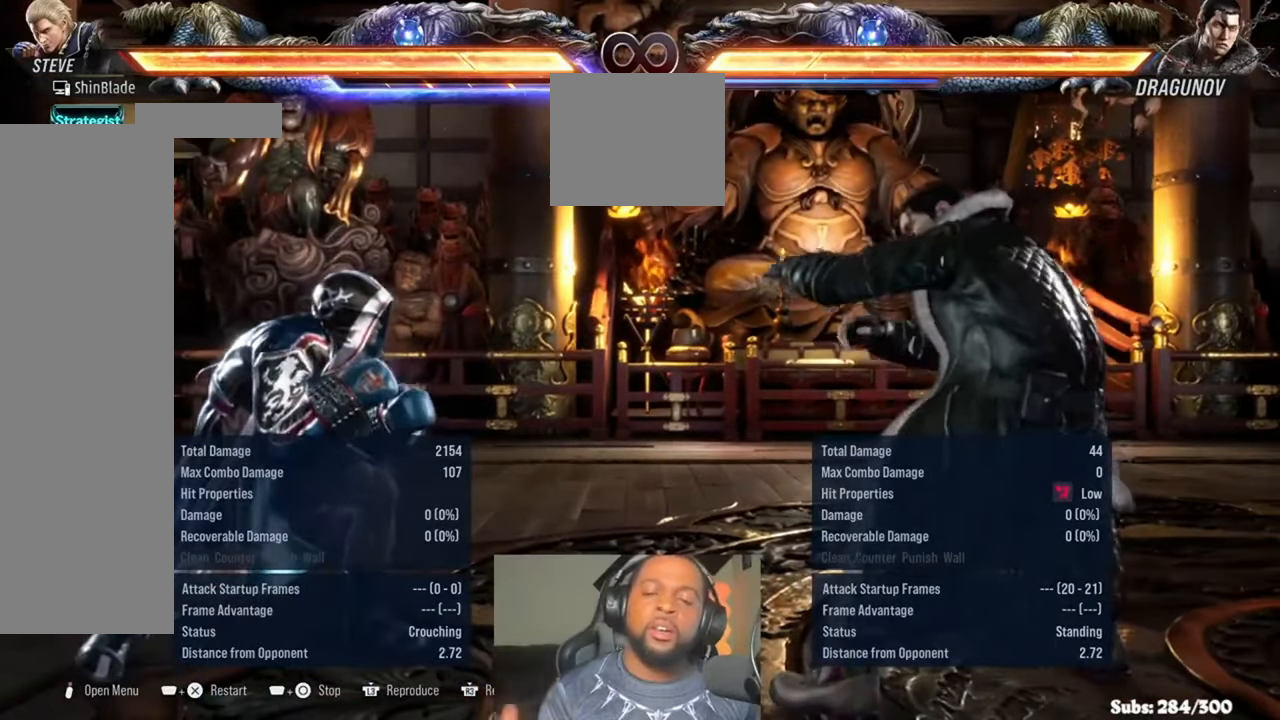
{"buttons": ["DPAD_DOWN", "DPAD_LEFT"], "left_stick": "center", "right_stick": "center", "events": []}
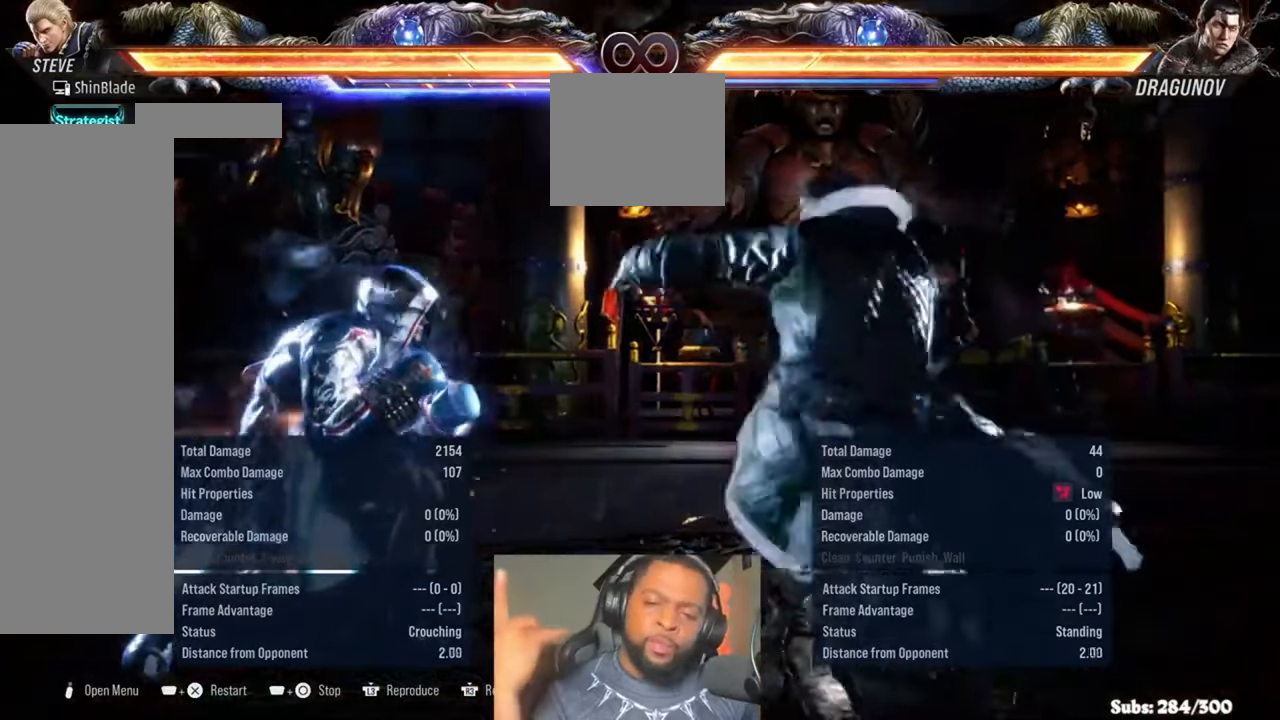
{"buttons": ["DPAD_DOWN", "DPAD_LEFT"], "left_stick": "center", "right_stick": "center", "events": []}
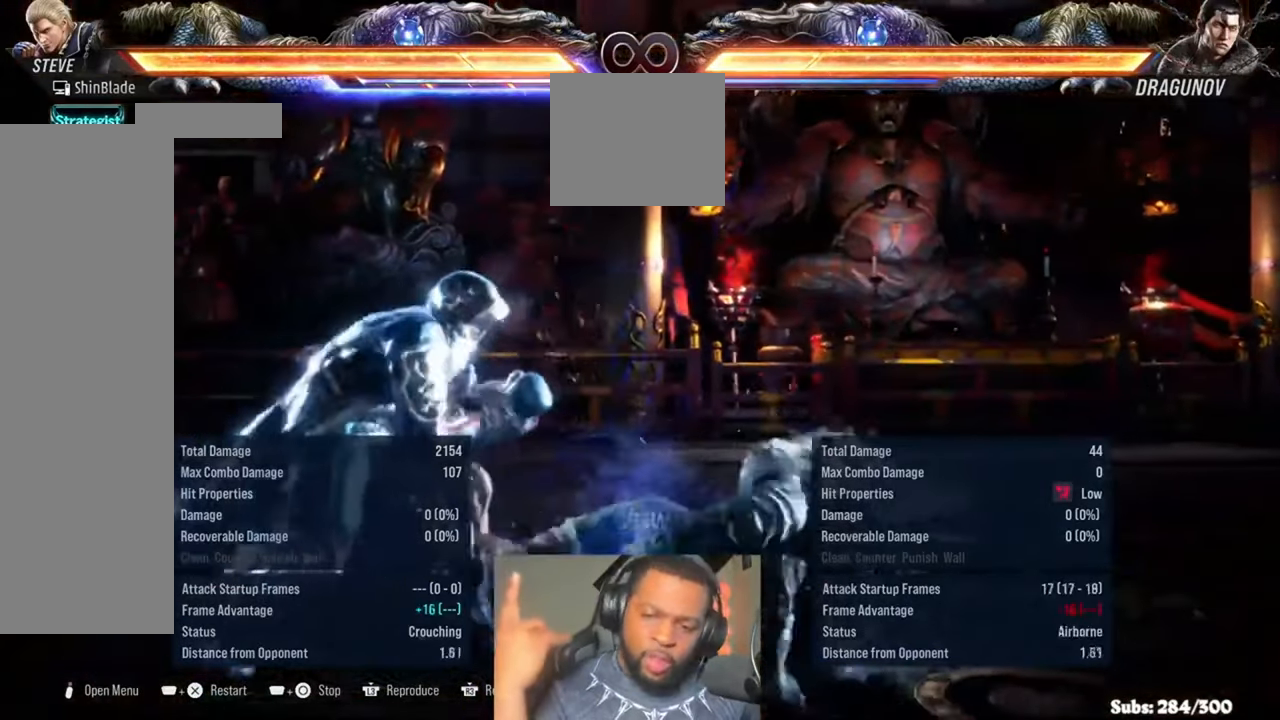
{"buttons": ["DPAD_DOWN", "DPAD_LEFT"], "left_stick": "center", "right_stick": "center", "events": []}
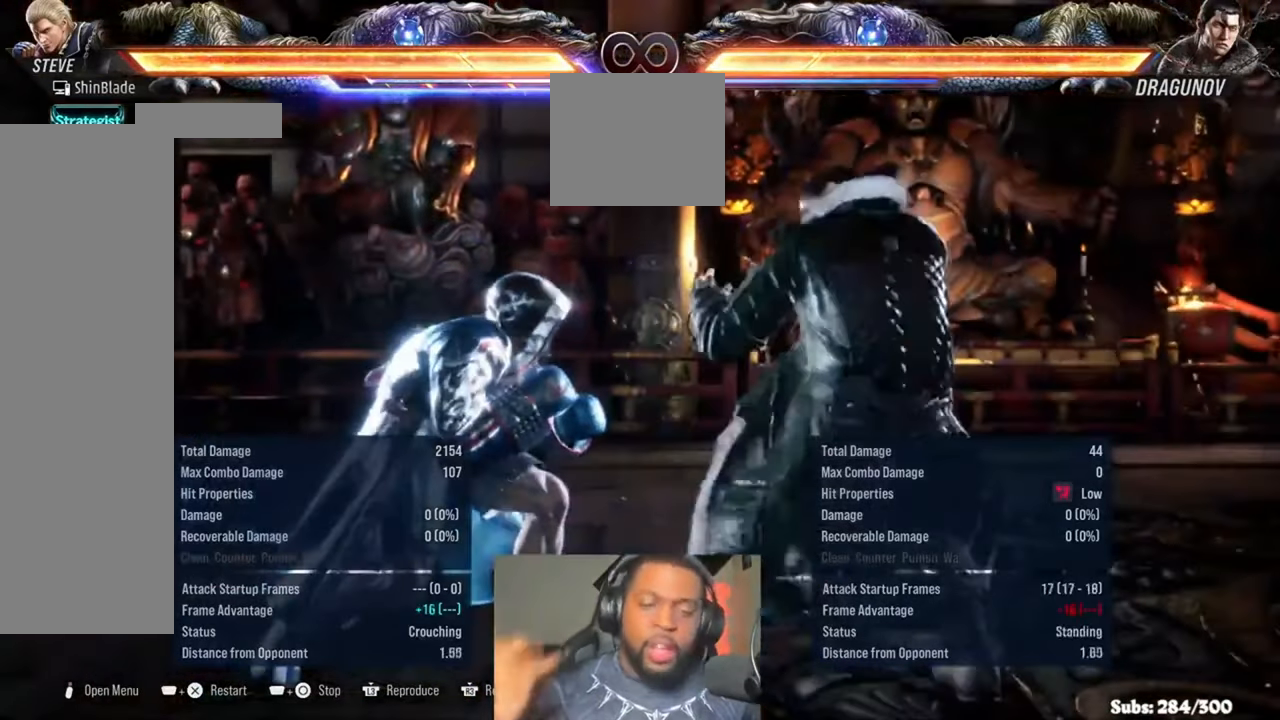
{"buttons": ["DPAD_DOWN", "DPAD_LEFT"], "left_stick": "center", "right_stick": "center", "events": []}
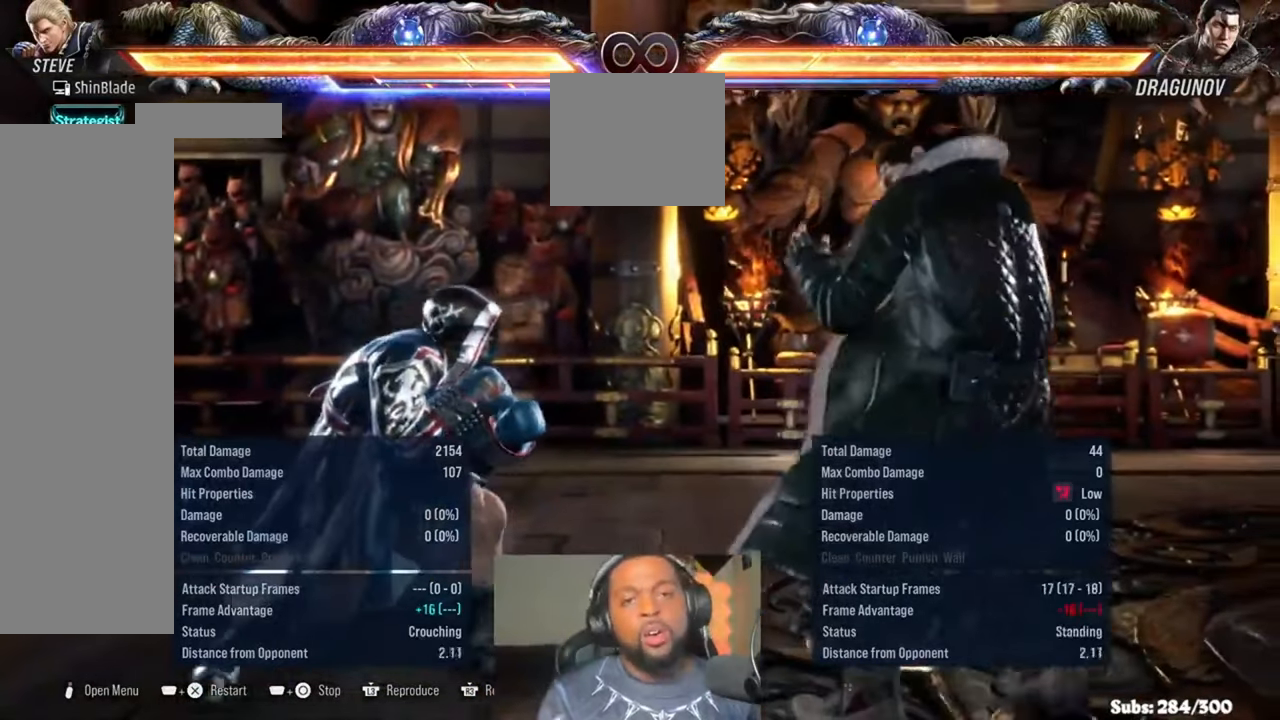
{"buttons": ["DPAD_DOWN", "DPAD_LEFT"], "left_stick": "center", "right_stick": "center", "events": []}
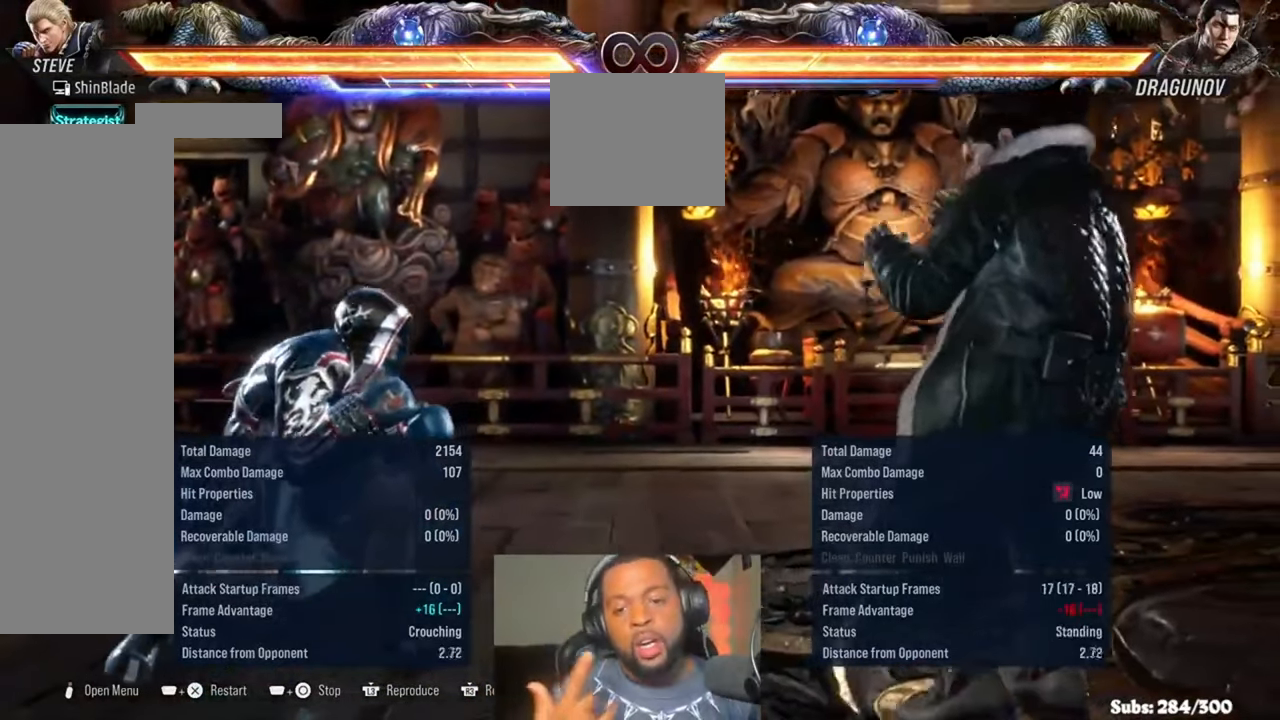
{"buttons": ["DPAD_DOWN", "DPAD_LEFT"], "left_stick": "center", "right_stick": "center", "events": []}
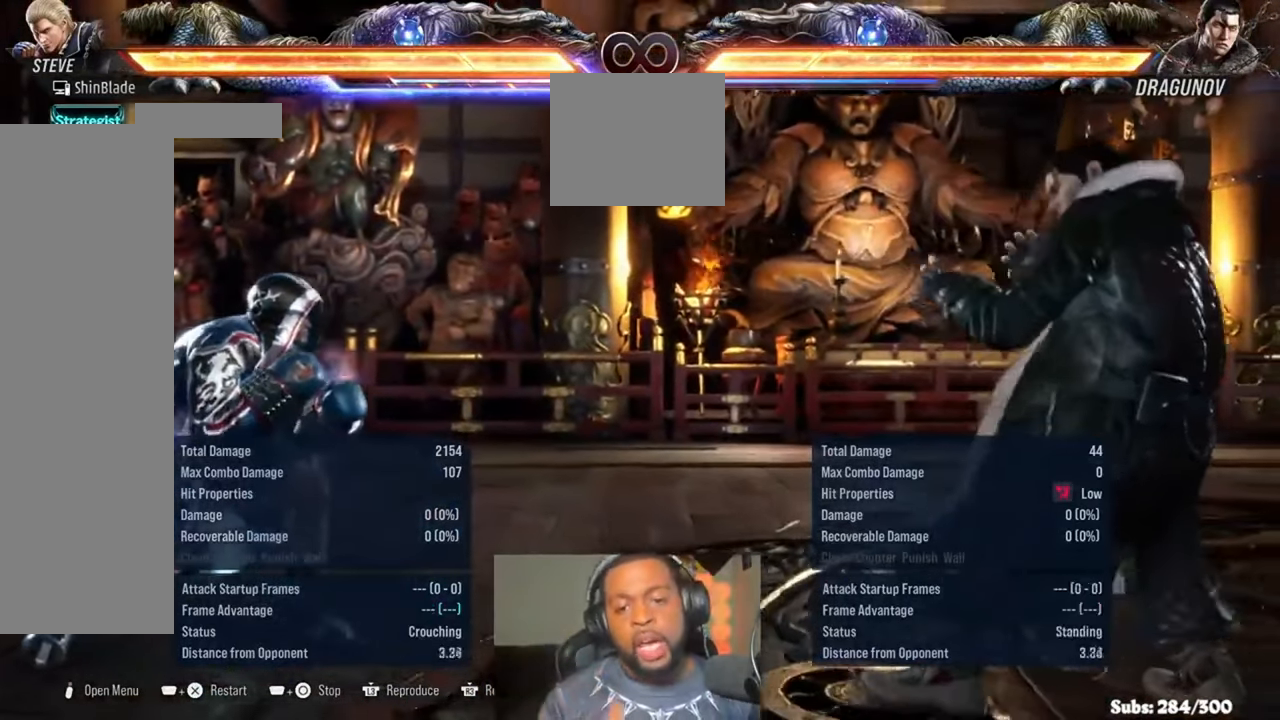
{"buttons": ["DPAD_DOWN", "DPAD_LEFT"], "left_stick": "center", "right_stick": "center", "events": []}
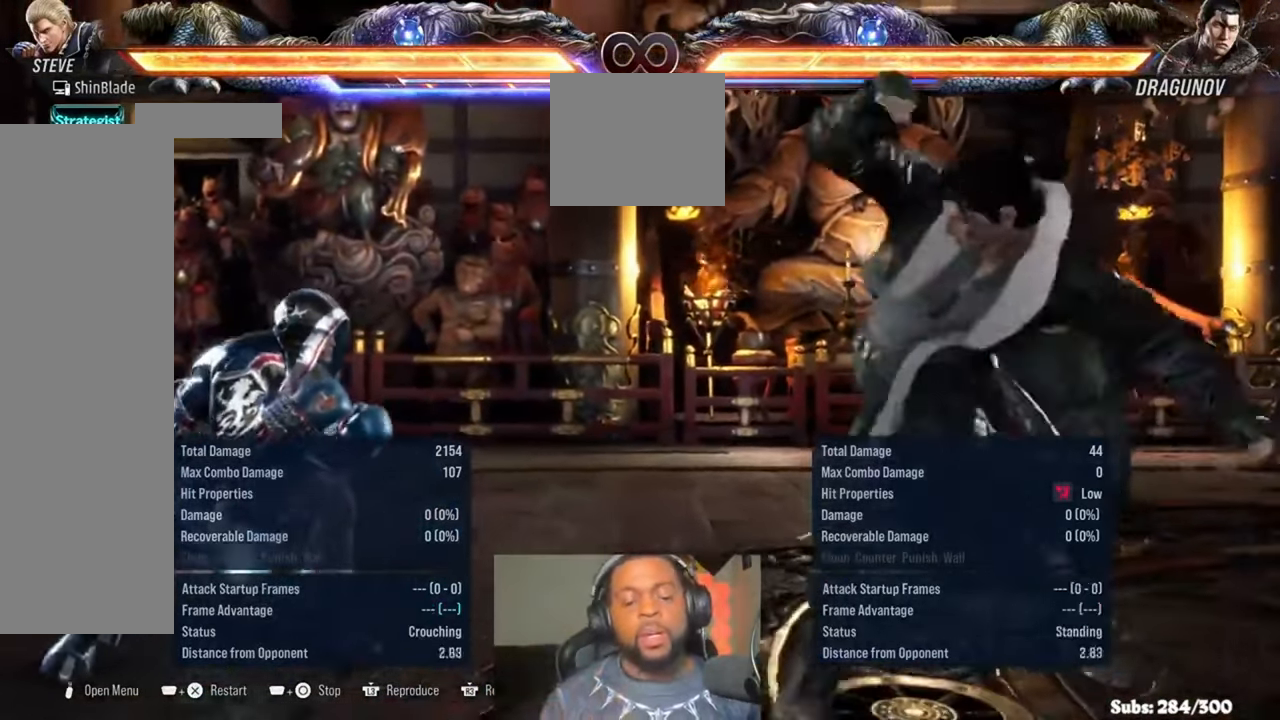
{"buttons": ["DPAD_DOWN", "DPAD_LEFT"], "left_stick": "center", "right_stick": "center", "events": []}
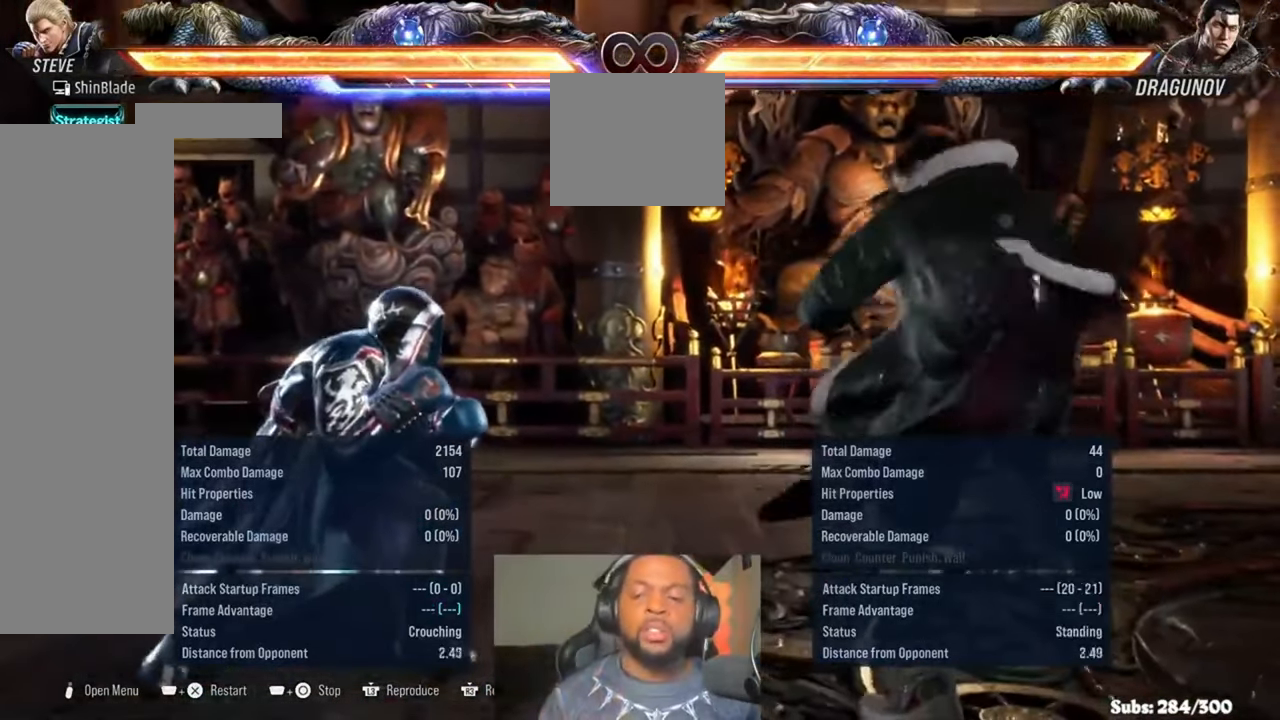
{"buttons": ["DPAD_DOWN", "DPAD_LEFT"], "left_stick": "center", "right_stick": "center"}
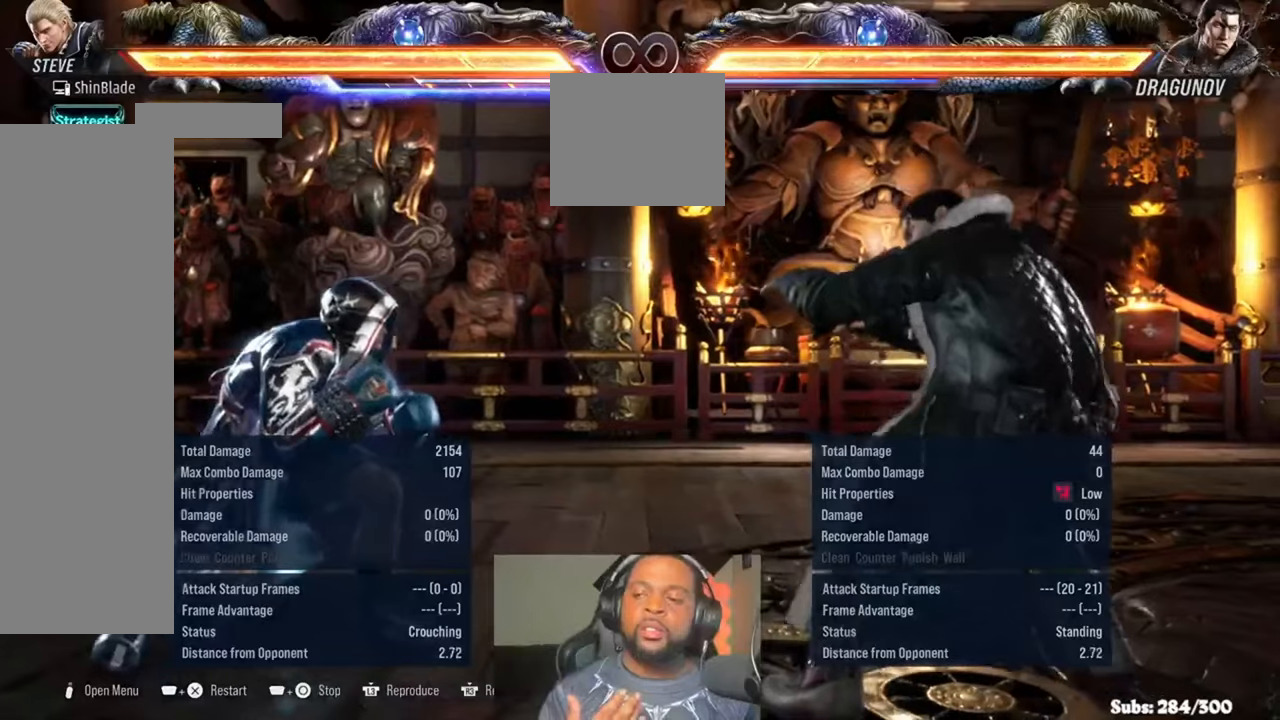
{"buttons": ["DPAD_DOWN", "DPAD_LEFT"], "left_stick": "center", "right_stick": "center", "events": []}
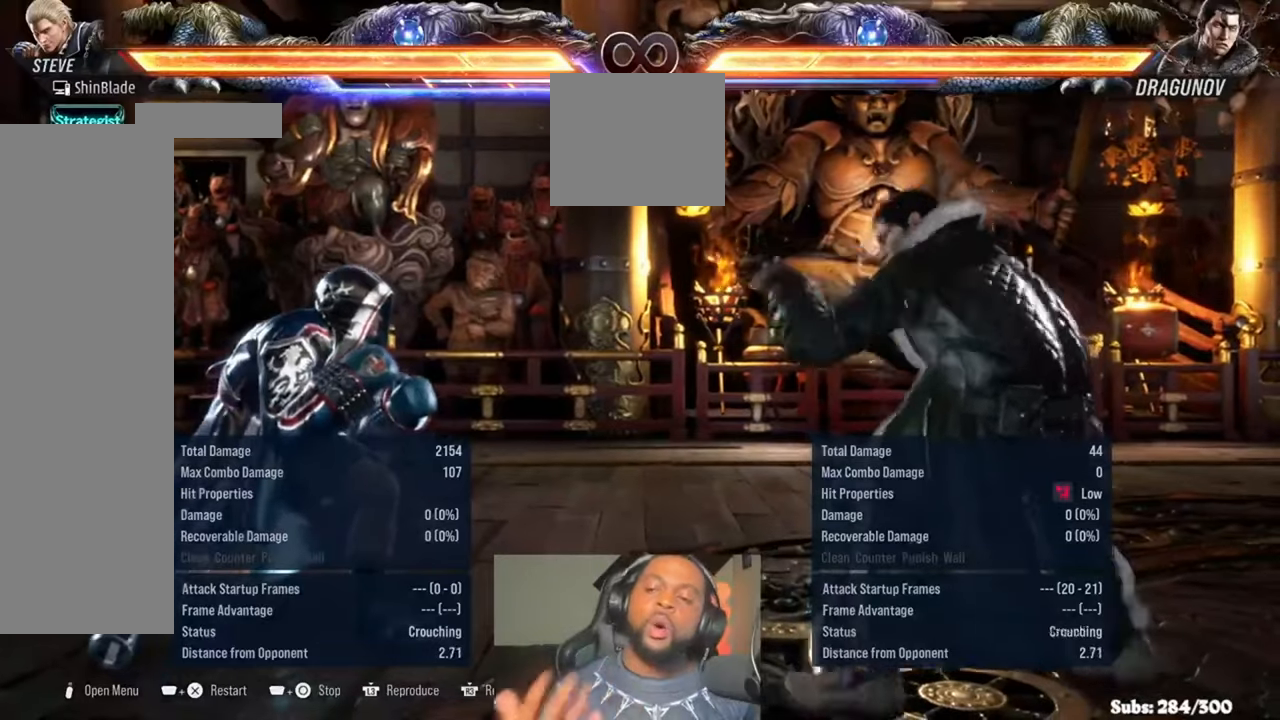
{"buttons": ["DPAD_DOWN", "DPAD_LEFT"], "left_stick": "center", "right_stick": "center", "events": []}
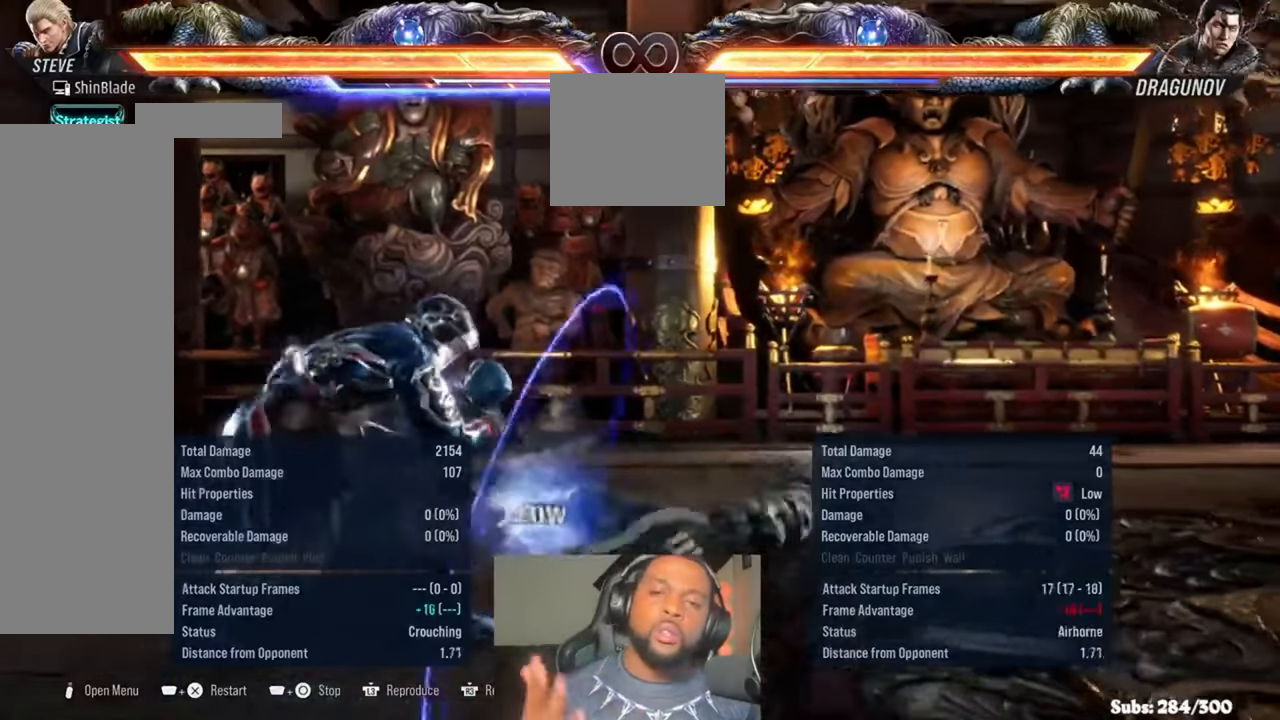
{"buttons": ["DPAD_DOWN", "DPAD_LEFT"], "left_stick": "center", "right_stick": "center", "events": []}
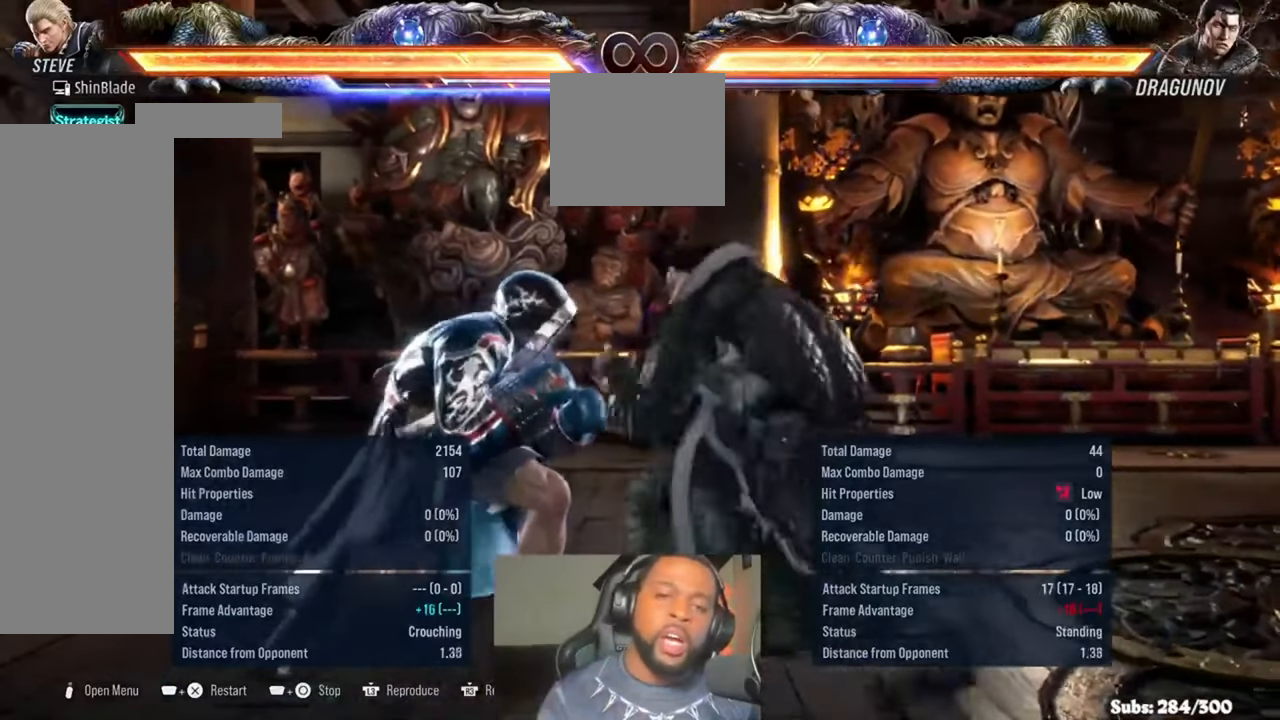
{"buttons": ["DPAD_DOWN", "DPAD_LEFT"], "left_stick": "center", "right_stick": "center", "events": []}
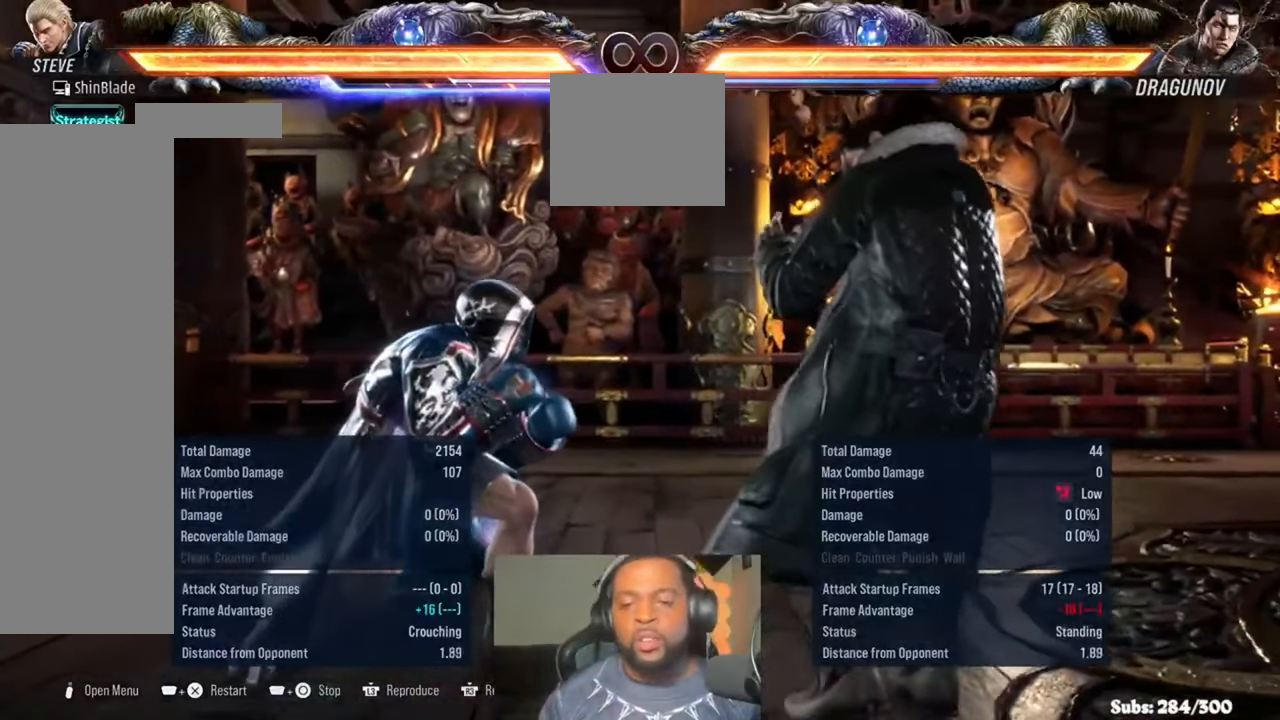
{"buttons": ["DPAD_DOWN", "DPAD_LEFT"], "left_stick": "center", "right_stick": "center", "events": []}
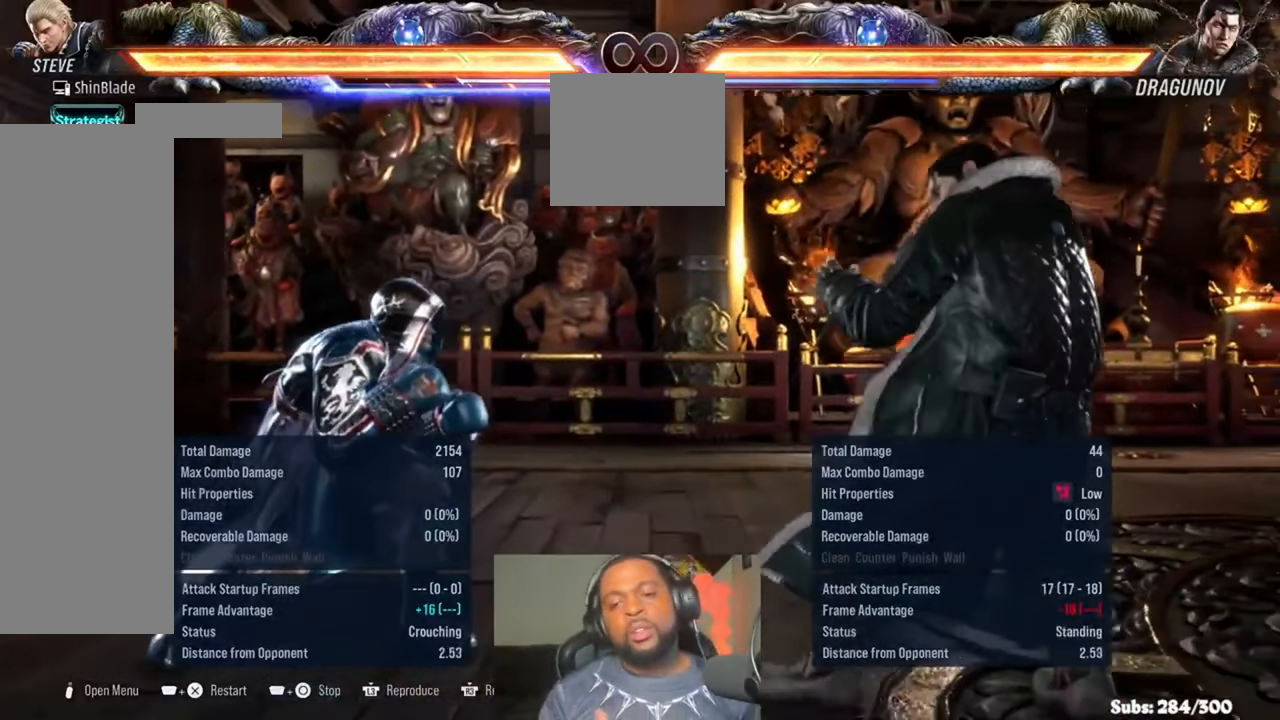
{"buttons": ["DPAD_DOWN", "DPAD_LEFT"], "left_stick": "center", "right_stick": "center", "events": []}
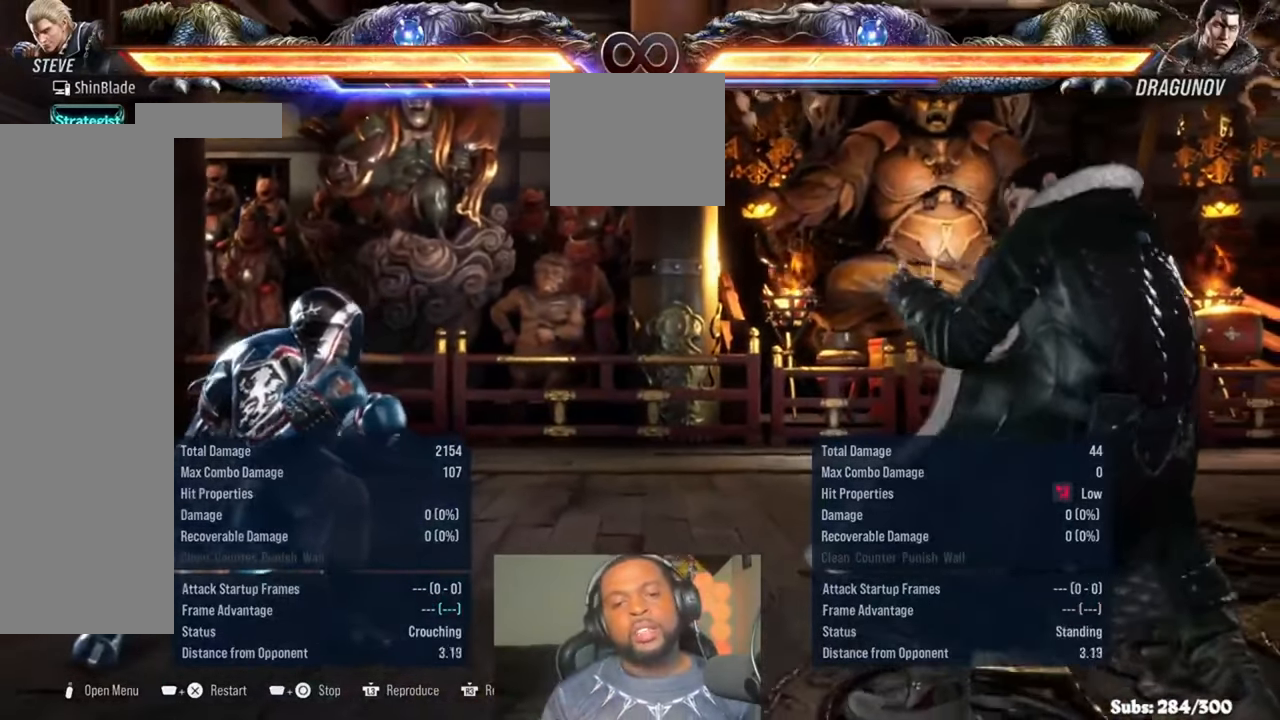
{"buttons": ["DPAD_DOWN", "DPAD_LEFT"], "left_stick": "center", "right_stick": "center", "events": []}
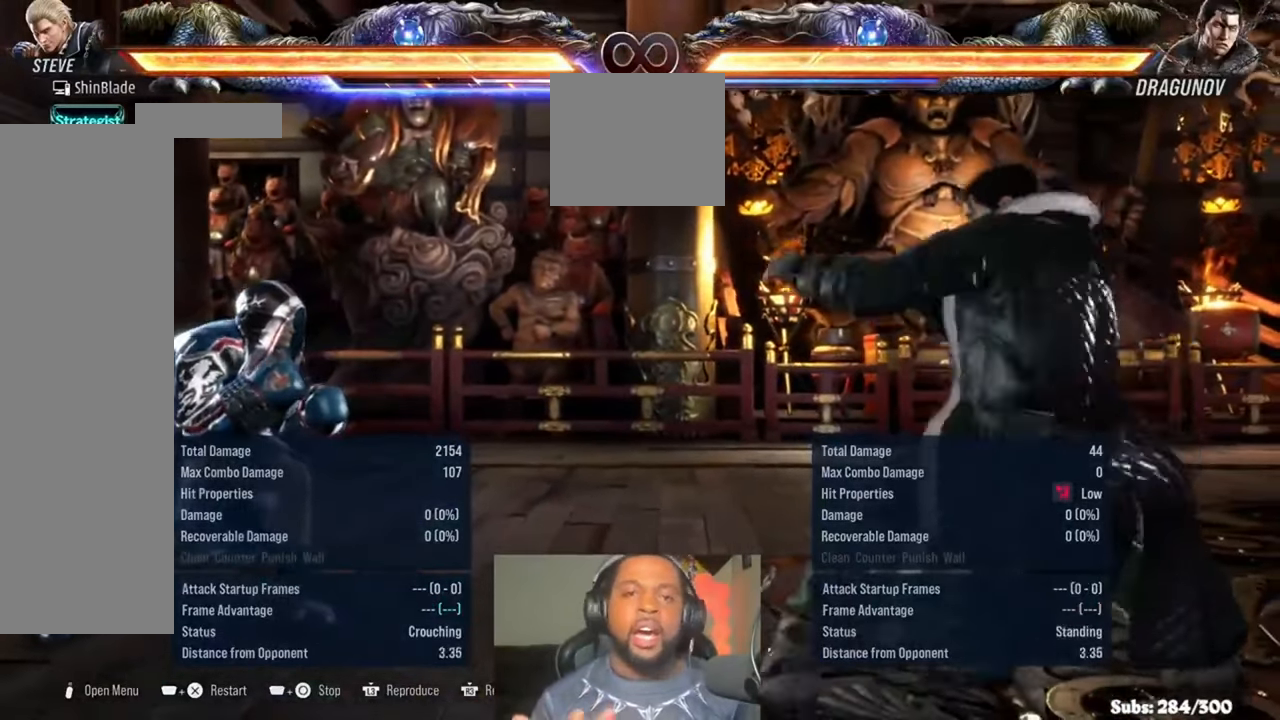
{"buttons": ["DPAD_DOWN", "DPAD_LEFT"], "left_stick": "center", "right_stick": "center", "events": []}
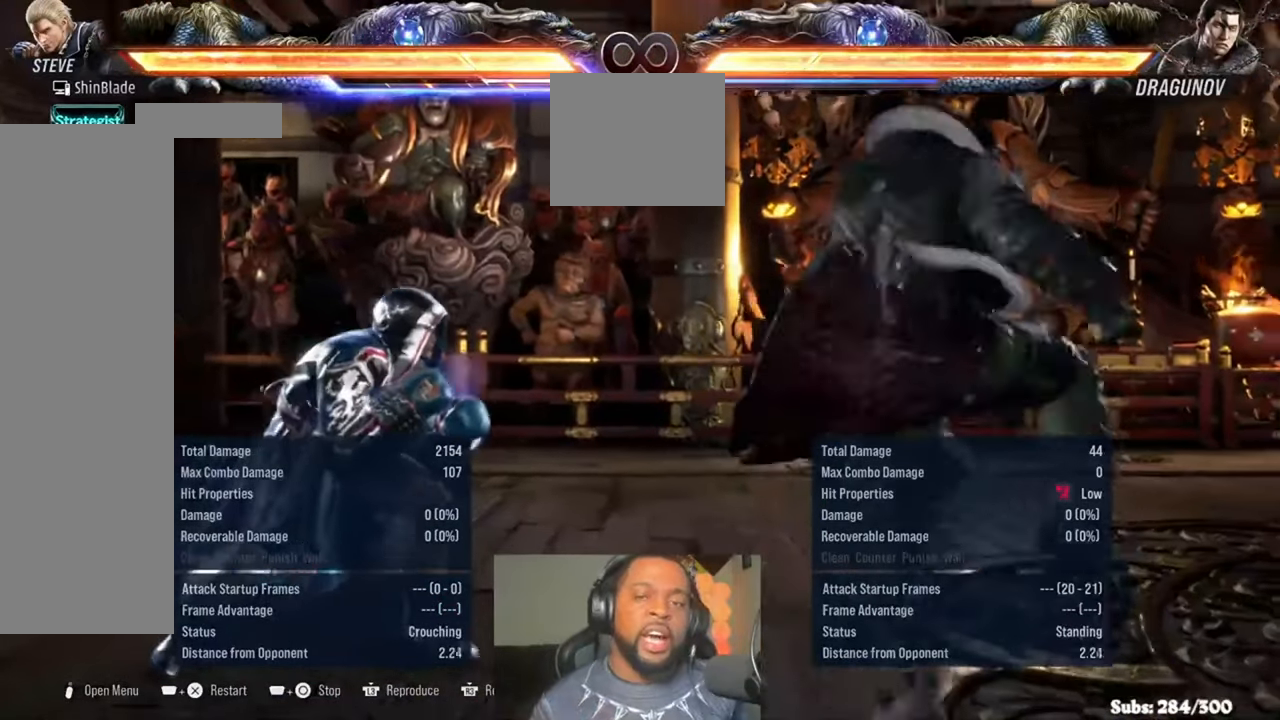
{"buttons": ["DPAD_DOWN", "DPAD_LEFT"], "left_stick": "center", "right_stick": "center", "events": []}
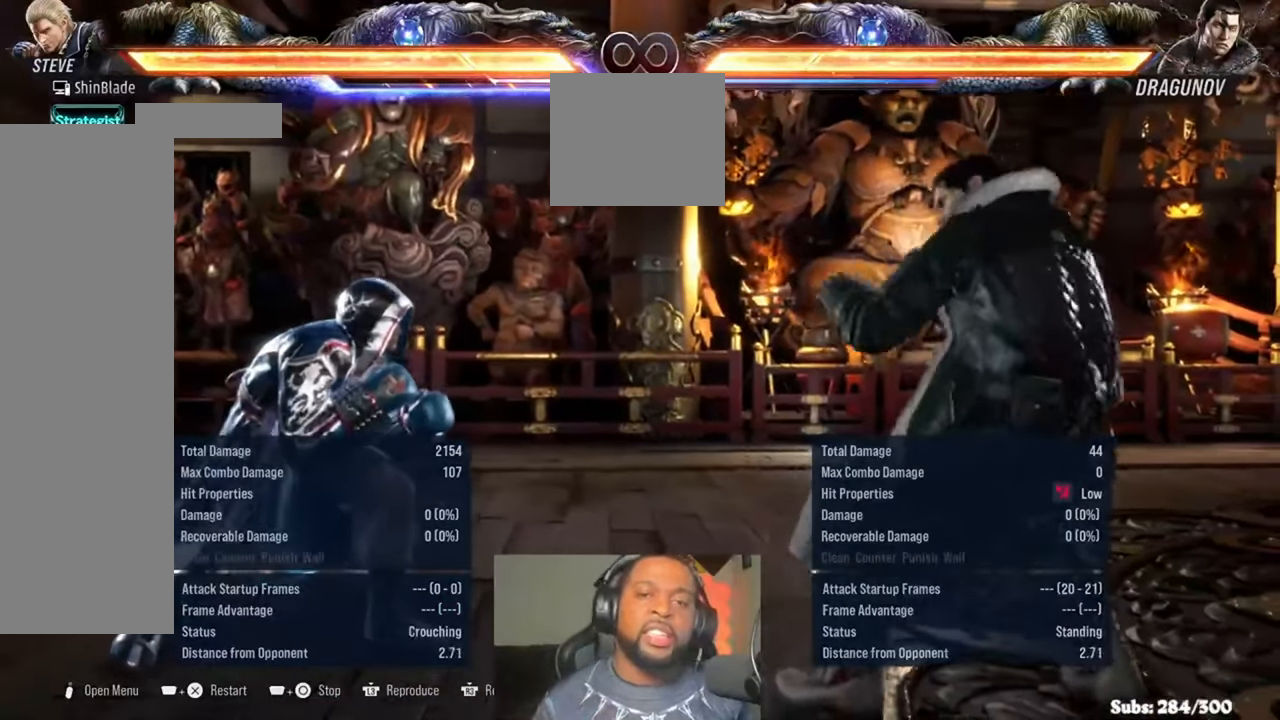
{"buttons": ["DPAD_DOWN", "DPAD_LEFT"], "left_stick": "center", "right_stick": "center", "events": []}
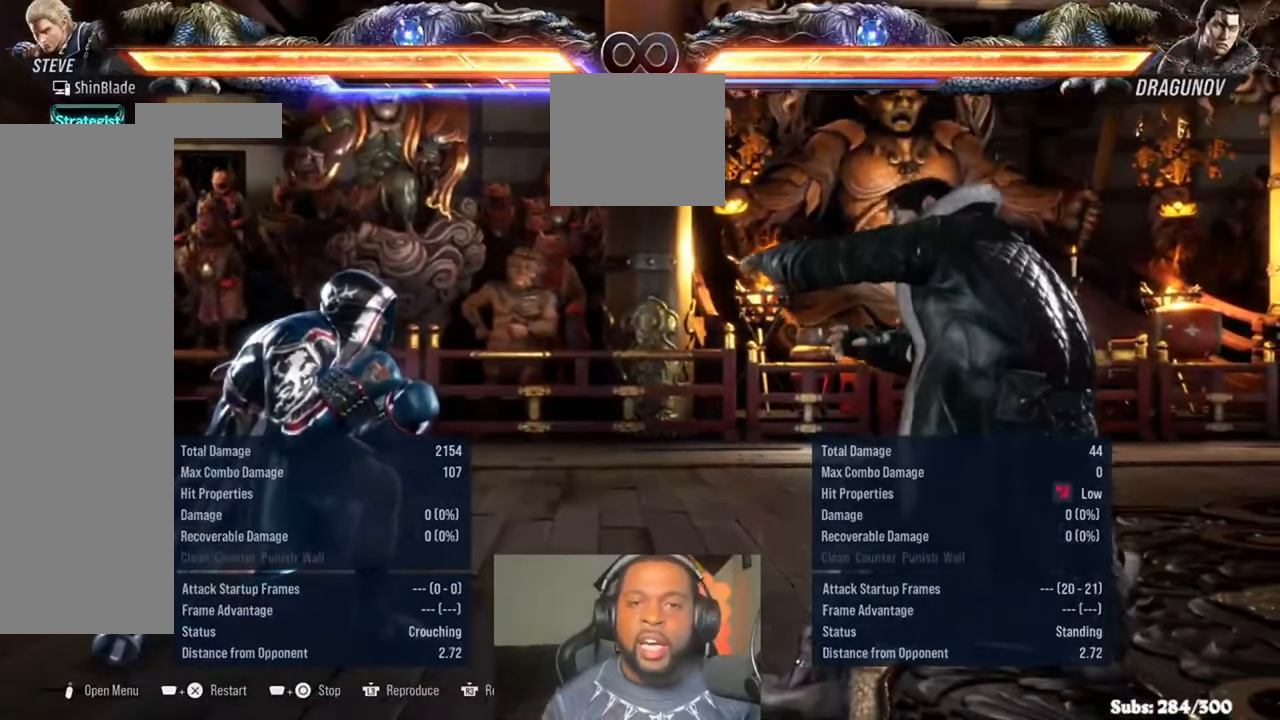
{"buttons": ["DPAD_DOWN", "DPAD_LEFT"], "left_stick": "center", "right_stick": "center", "events": []}
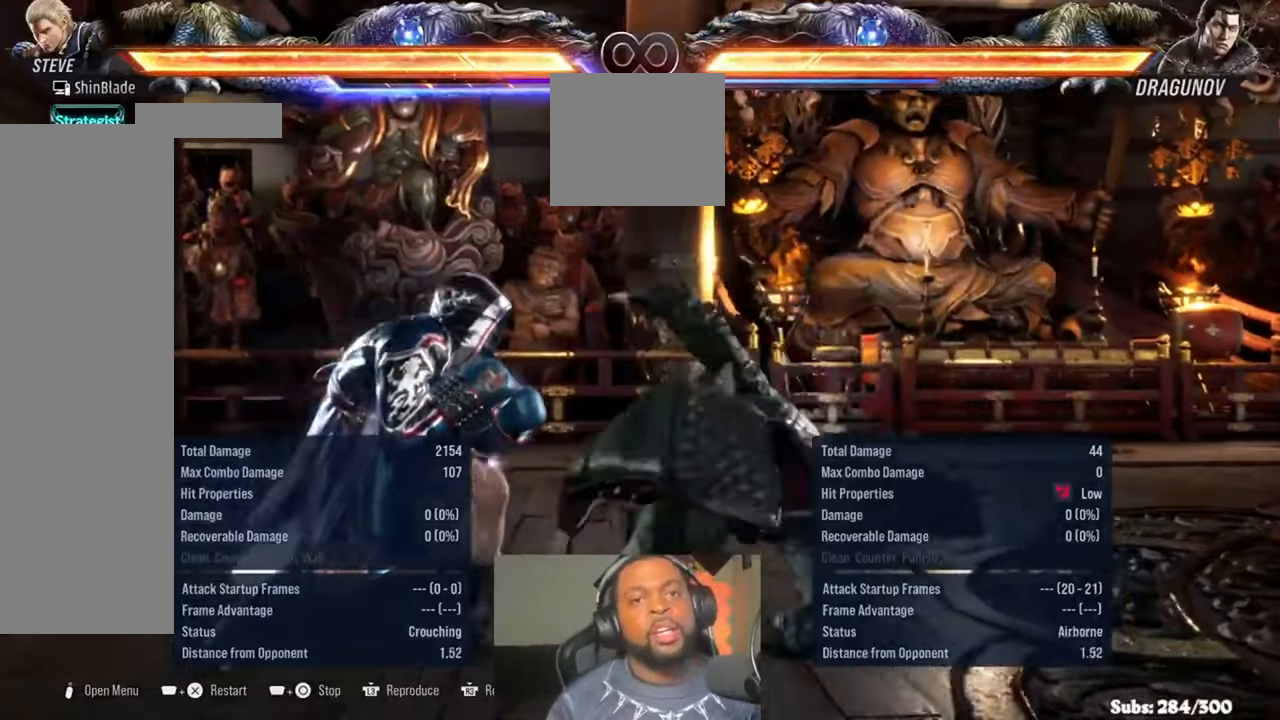
{"buttons": ["DPAD_DOWN", "DPAD_LEFT"], "left_stick": "center", "right_stick": "center", "events": []}
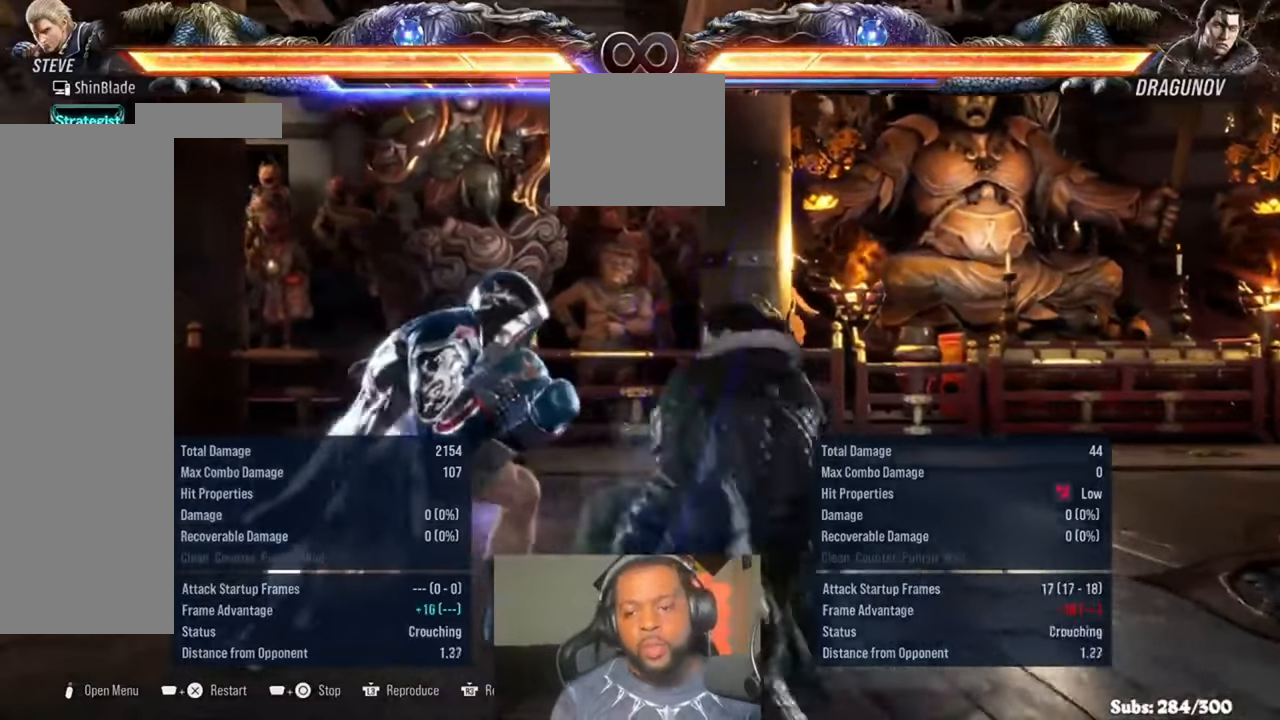
{"buttons": ["DPAD_DOWN", "DPAD_LEFT"], "left_stick": "center", "right_stick": "center", "events": []}